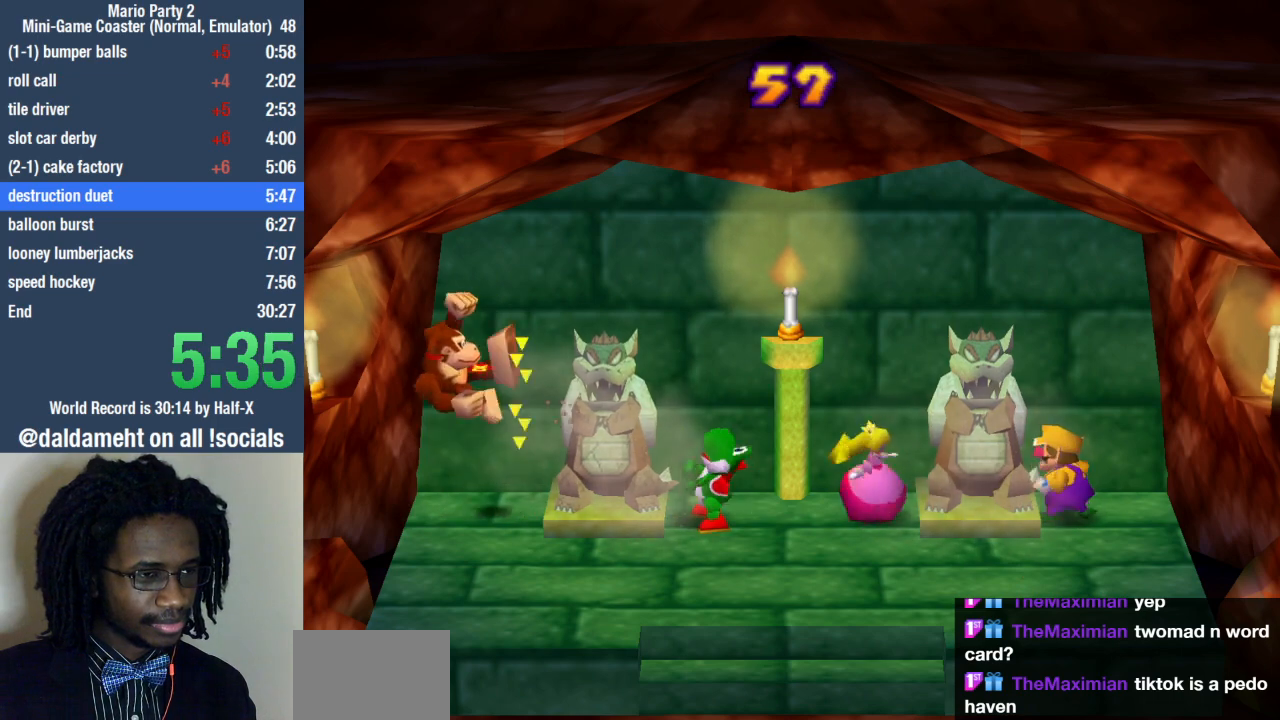
Gameplay with a controller (PlayStation layout); each line is a JSON object with the inputs held at the frame after it. "events" lists button and stick changes between this image and that frame as [ms after this image, input, new state], when the widget could be followed in between. Not read: R3.
{"buttons": [], "left_stick": "right", "right_stick": "center", "events": [[267, "SQUARE", "down"], [300, "CIRCLE", "down"], [367, "SQUARE", "up"], [400, "CIRCLE", "up"]]}
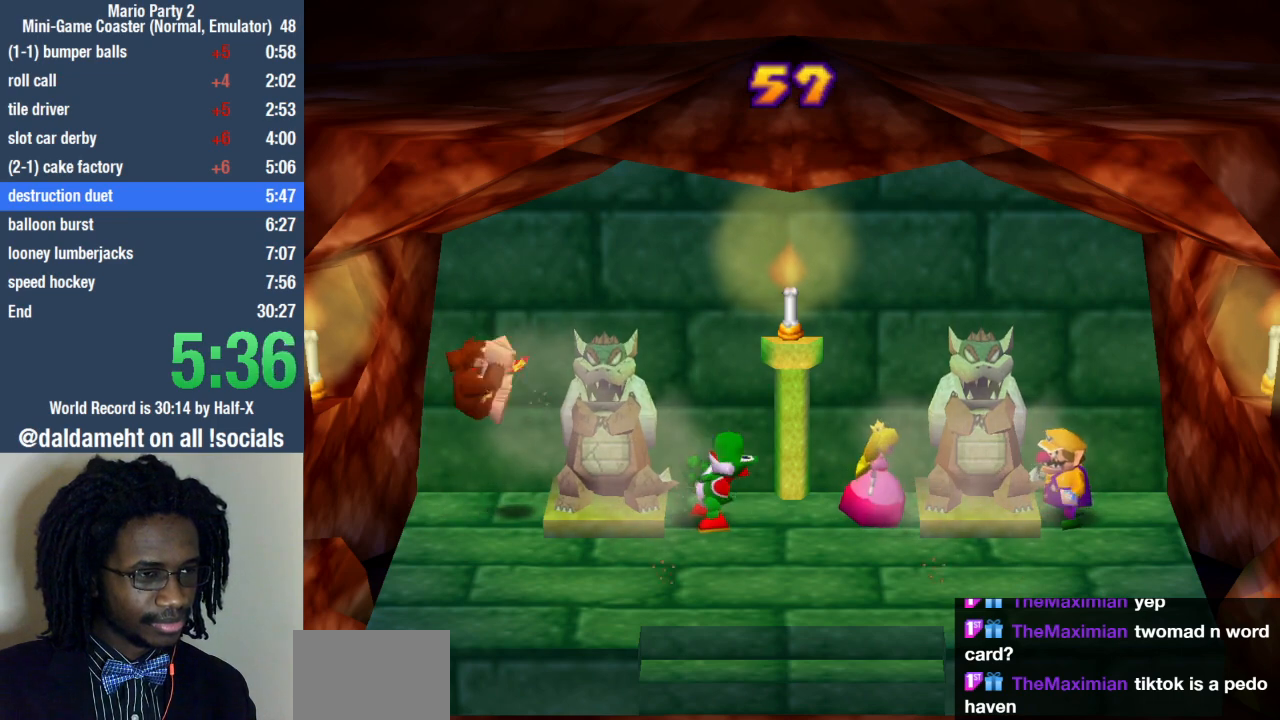
{"buttons": ["CIRCLE", "SQUARE"], "left_stick": "right", "right_stick": "center", "events": [[433, "SQUARE", "down"], [500, "CIRCLE", "down"]]}
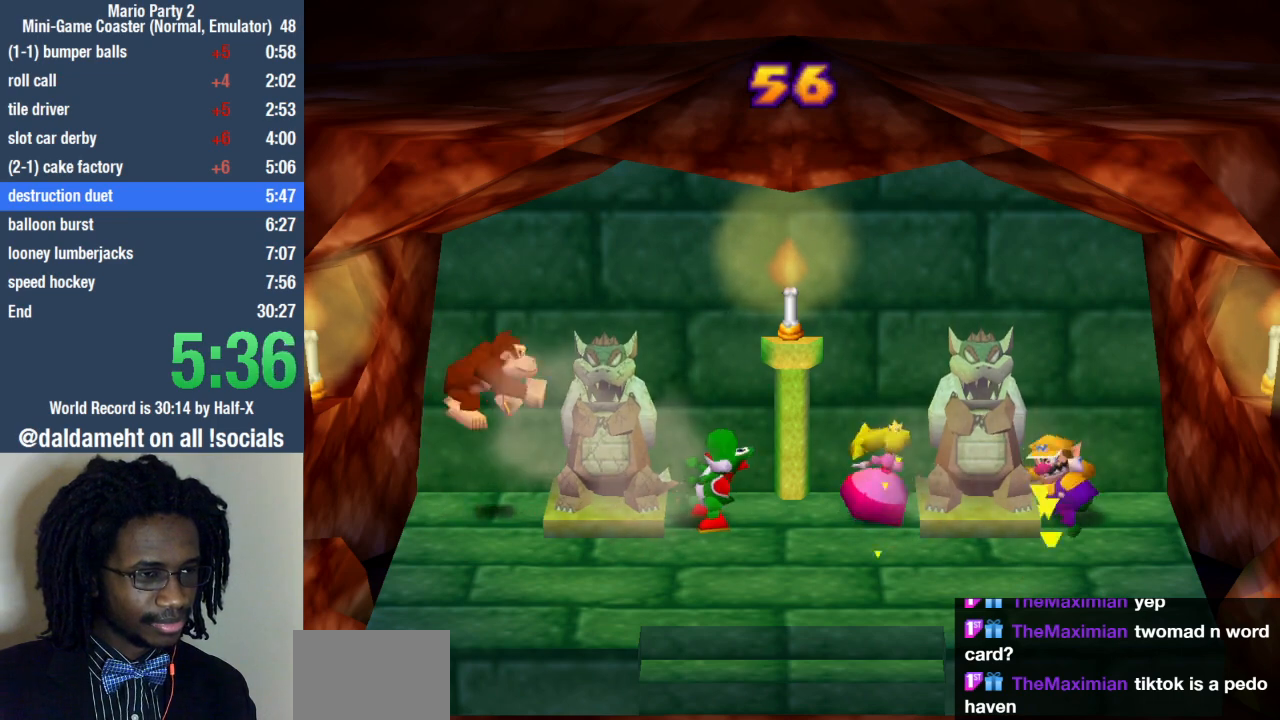
{"buttons": [], "left_stick": "right", "right_stick": "center", "events": [[33, "SQUARE", "up"], [100, "CIRCLE", "up"]]}
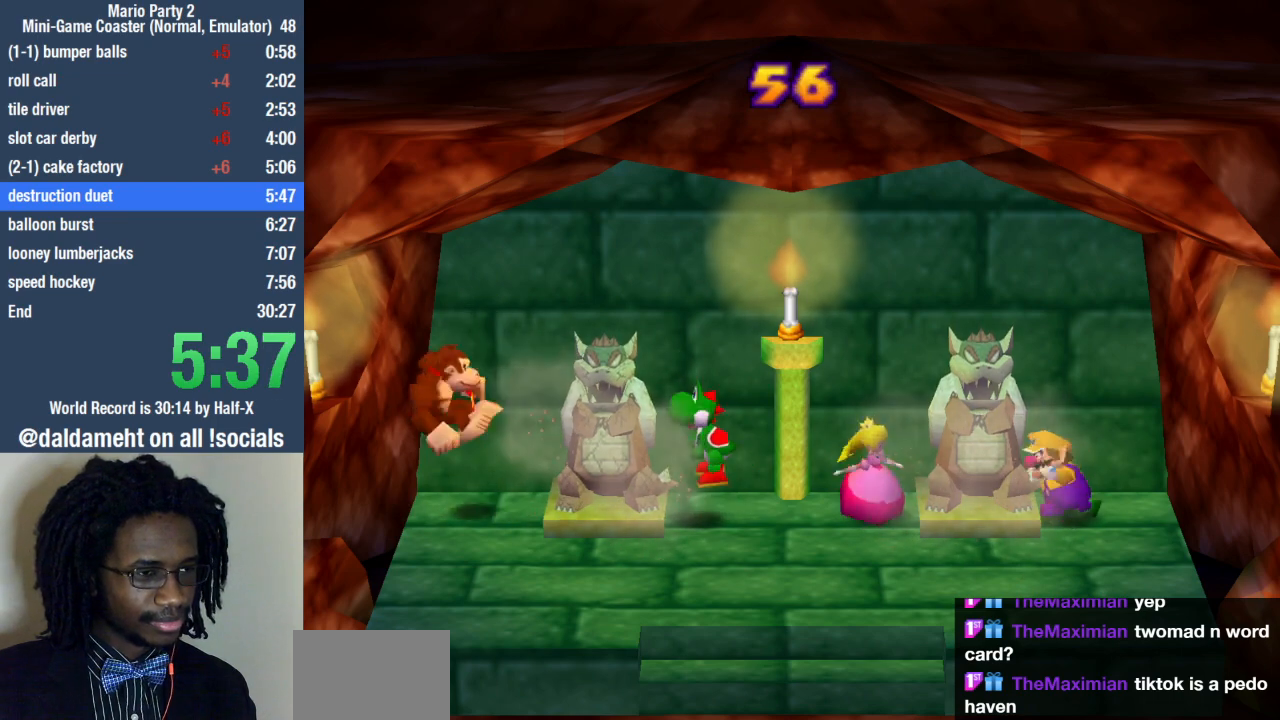
{"buttons": [], "left_stick": "right", "right_stick": "center", "events": [[100, "SQUARE", "down"], [167, "CIRCLE", "down"], [200, "SQUARE", "up"], [267, "CIRCLE", "up"]]}
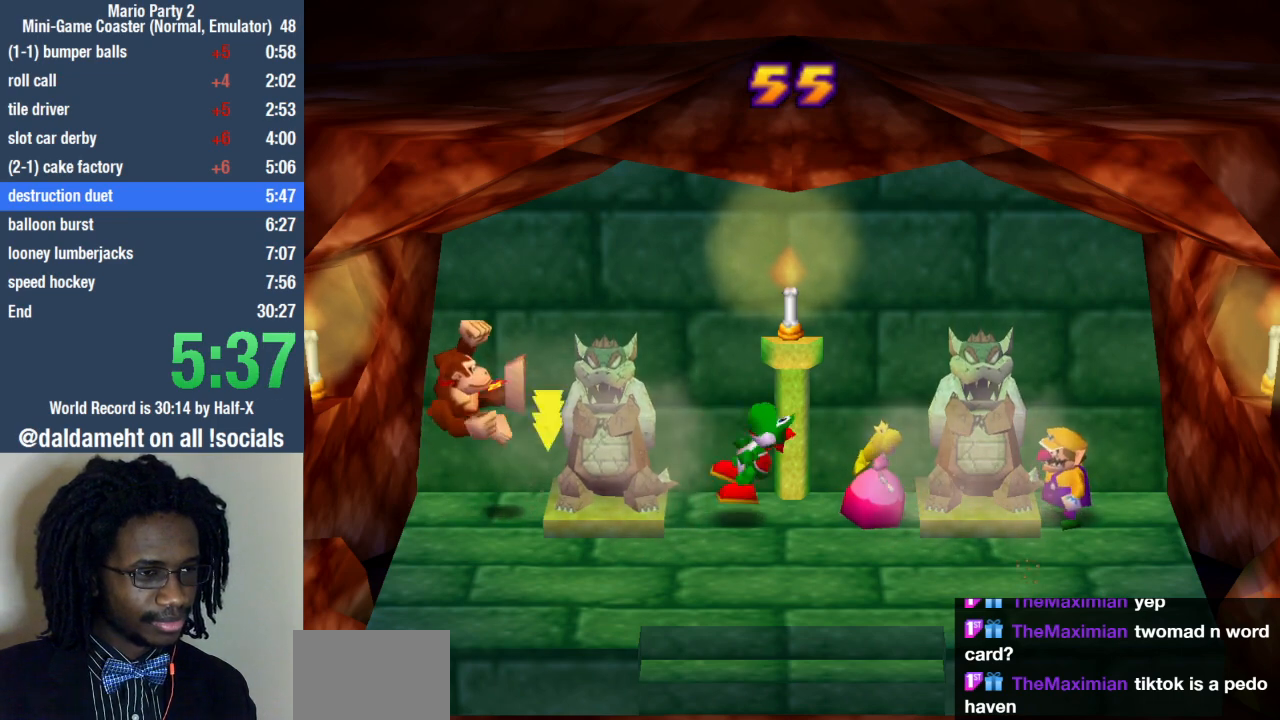
{"buttons": [], "left_stick": "right", "right_stick": "center", "events": [[267, "SQUARE", "down"], [333, "CIRCLE", "down"], [367, "SQUARE", "up"], [433, "CIRCLE", "up"]]}
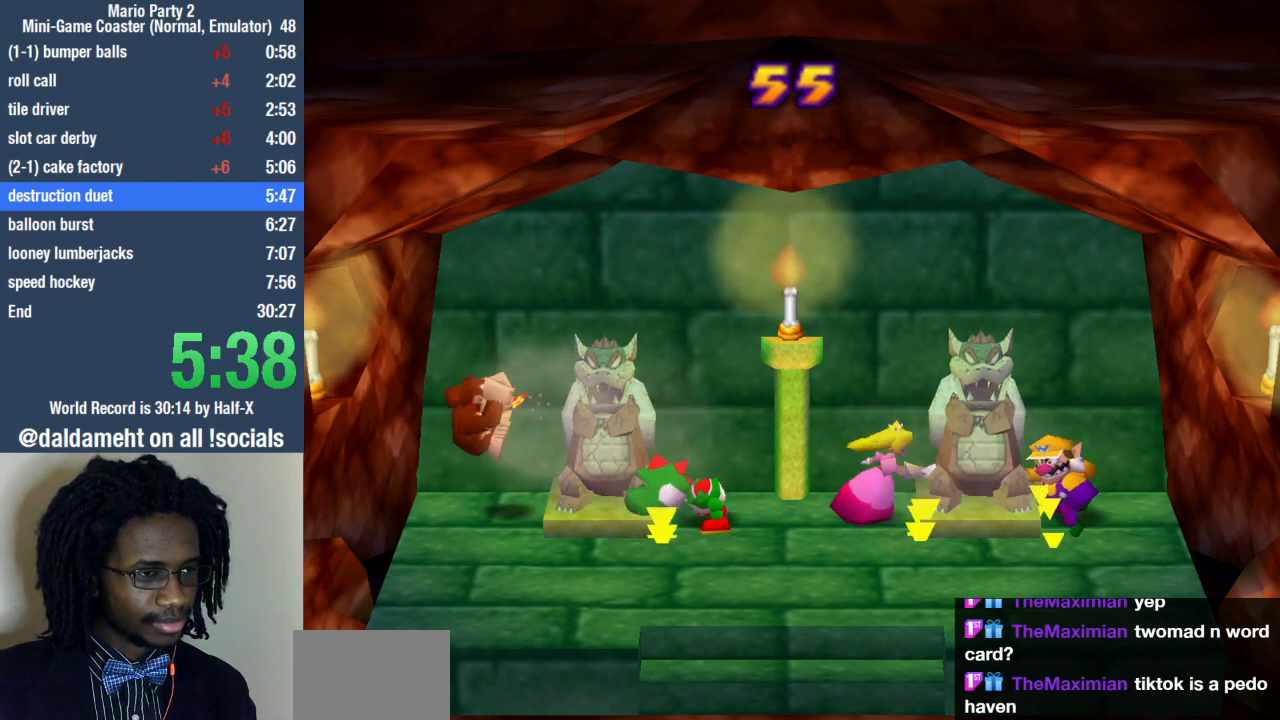
{"buttons": ["CIRCLE", "SQUARE"], "left_stick": "right", "right_stick": "center", "events": [[433, "SQUARE", "down"], [500, "CIRCLE", "down"]]}
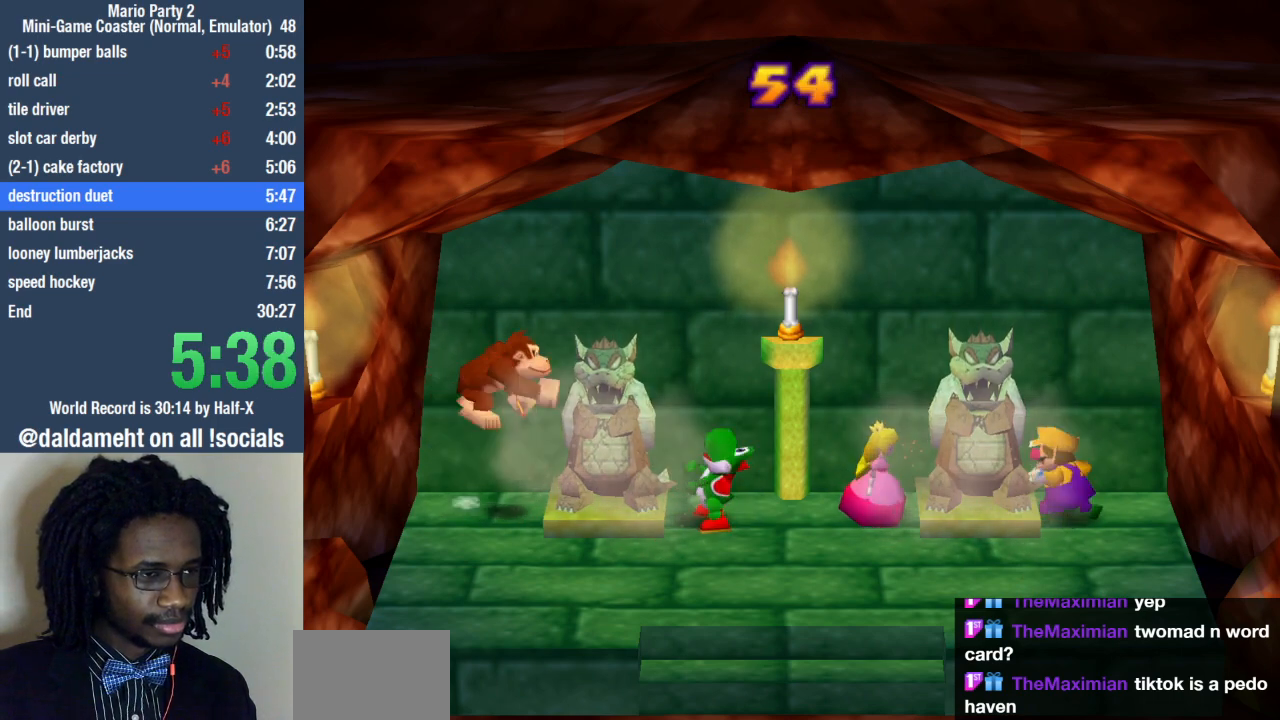
{"buttons": [], "left_stick": "right", "right_stick": "center", "events": [[33, "SQUARE", "up"], [100, "CIRCLE", "up"]]}
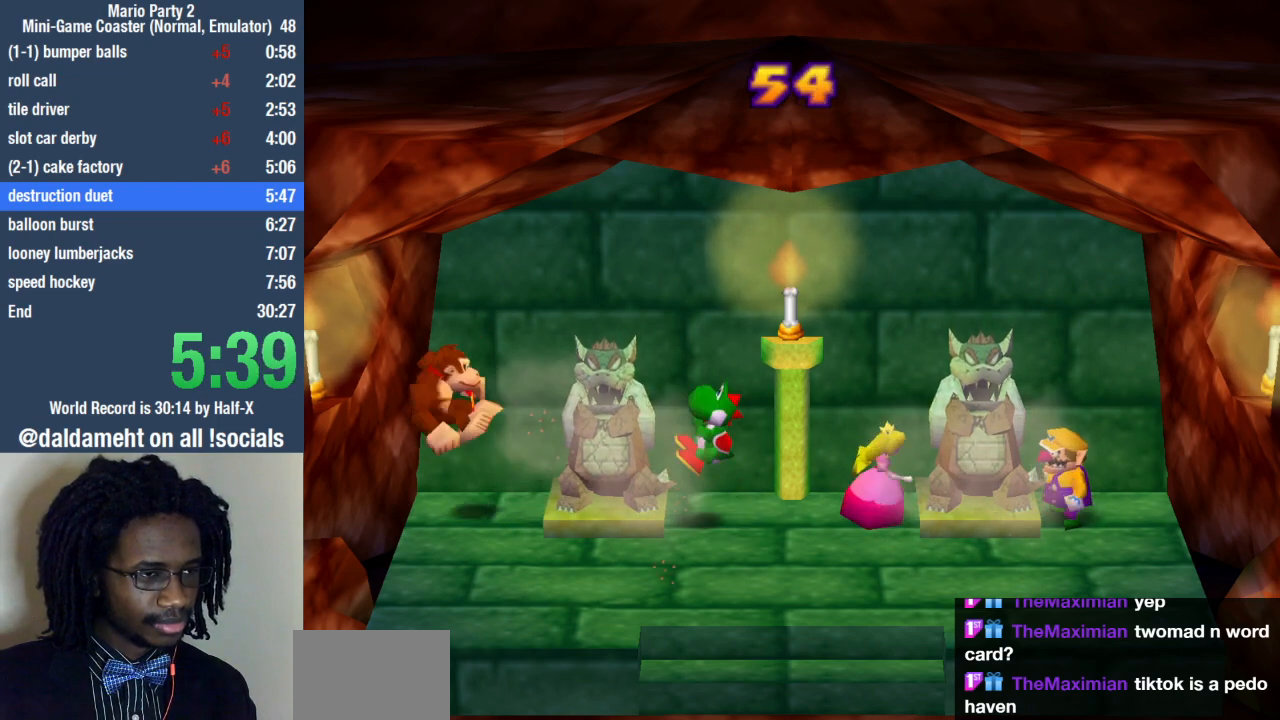
{"buttons": [], "left_stick": "right", "right_stick": "center", "events": [[100, "SQUARE", "down"], [167, "CIRCLE", "down"], [200, "SQUARE", "up"], [267, "CIRCLE", "up"]]}
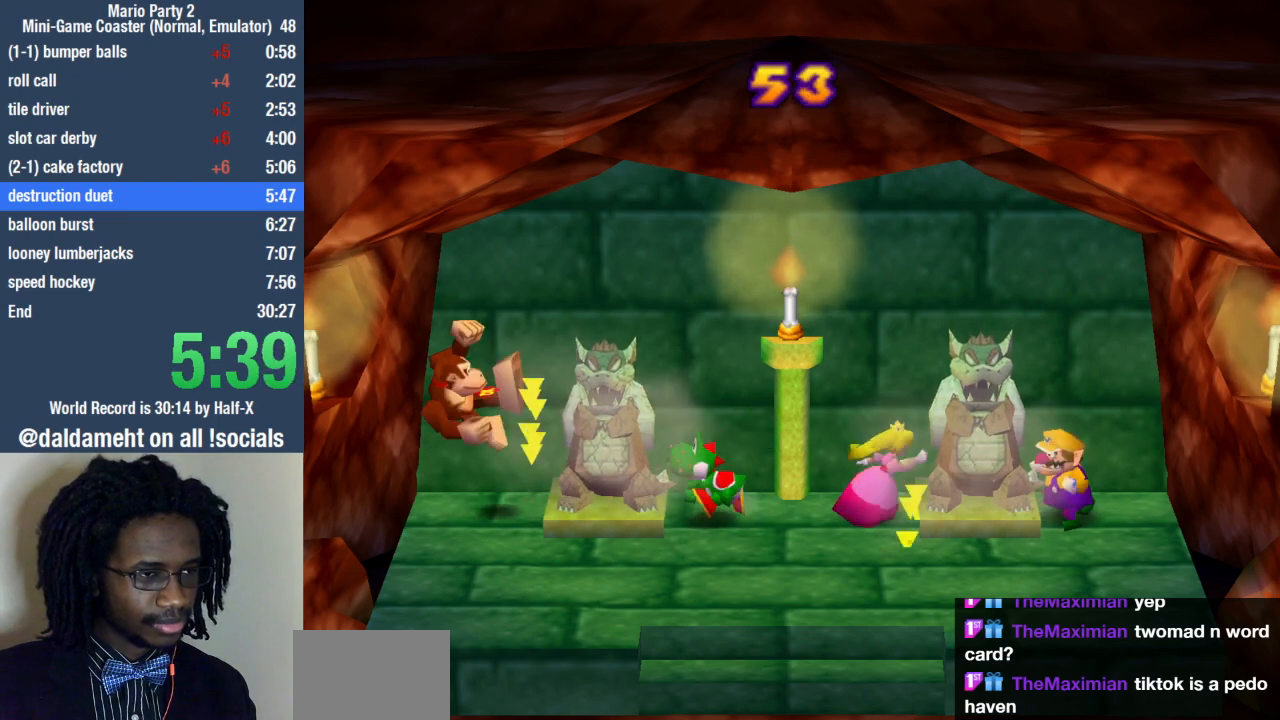
{"buttons": [], "left_stick": "right", "right_stick": "center", "events": [[267, "SQUARE", "down"], [333, "CIRCLE", "down"], [367, "SQUARE", "up"], [433, "CIRCLE", "up"]]}
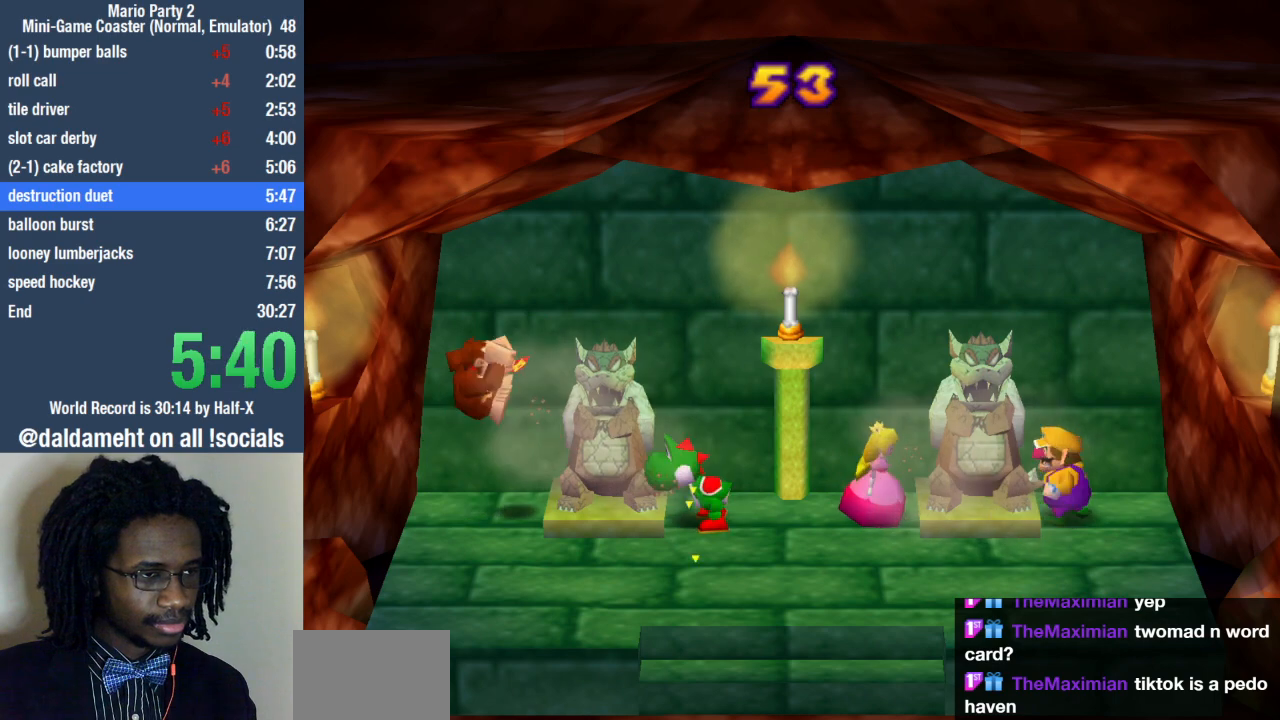
{"buttons": ["CIRCLE", "SQUARE"], "left_stick": "right", "right_stick": "center", "events": [[400, "SQUARE", "down"], [467, "CIRCLE", "down"]]}
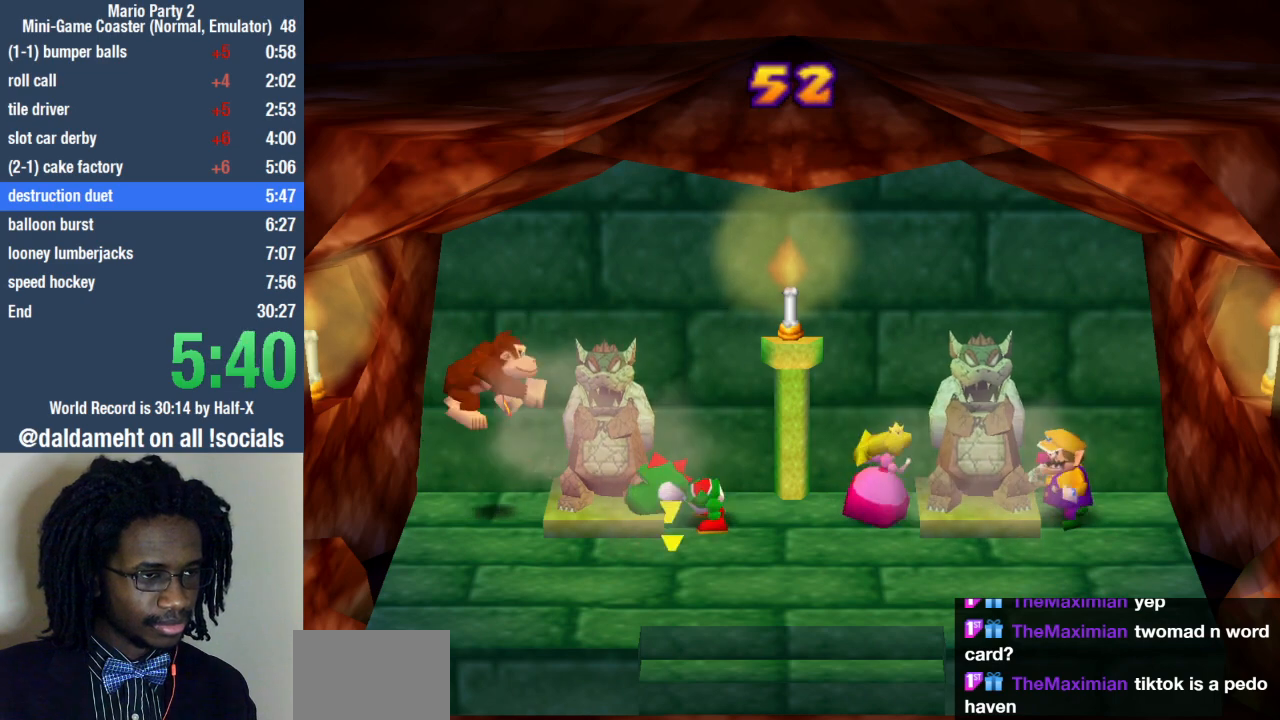
{"buttons": [], "left_stick": "right", "right_stick": "center", "events": [[33, "SQUARE", "up"], [67, "CIRCLE", "up"]]}
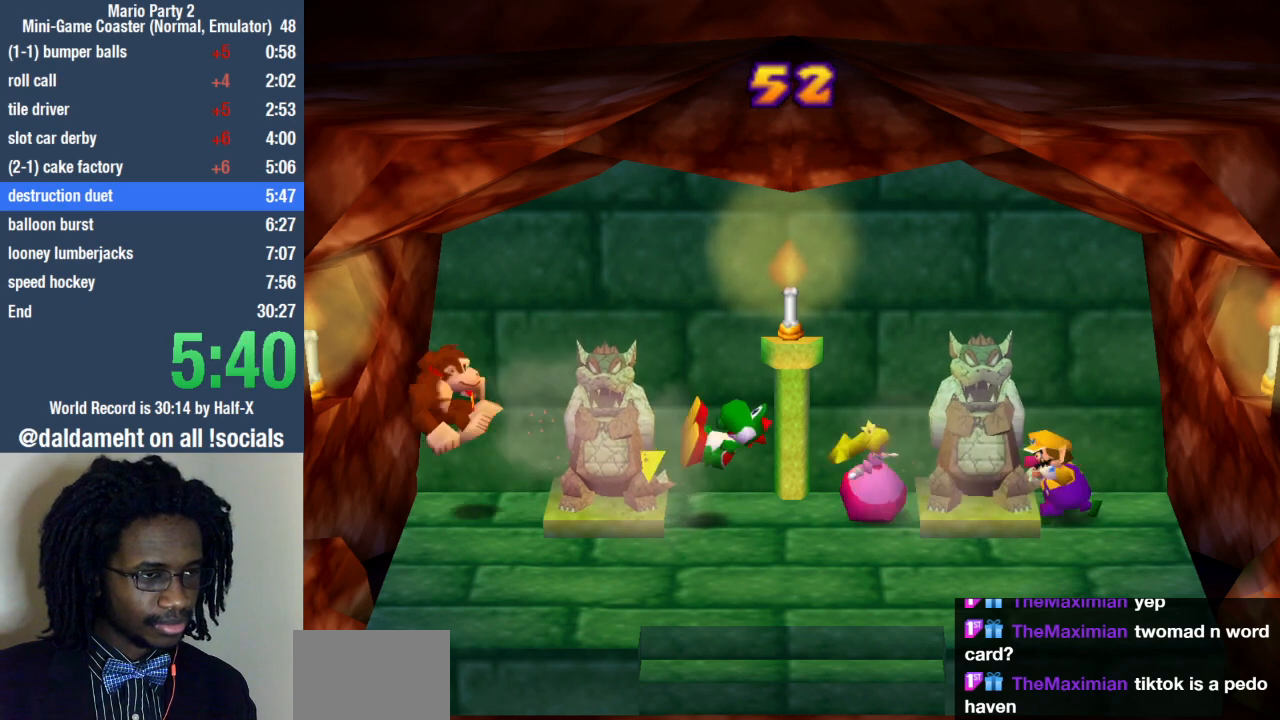
{"buttons": [], "left_stick": "right", "right_stick": "center", "events": [[100, "SQUARE", "down"], [133, "CIRCLE", "down"], [167, "SQUARE", "up"], [233, "CIRCLE", "up"]]}
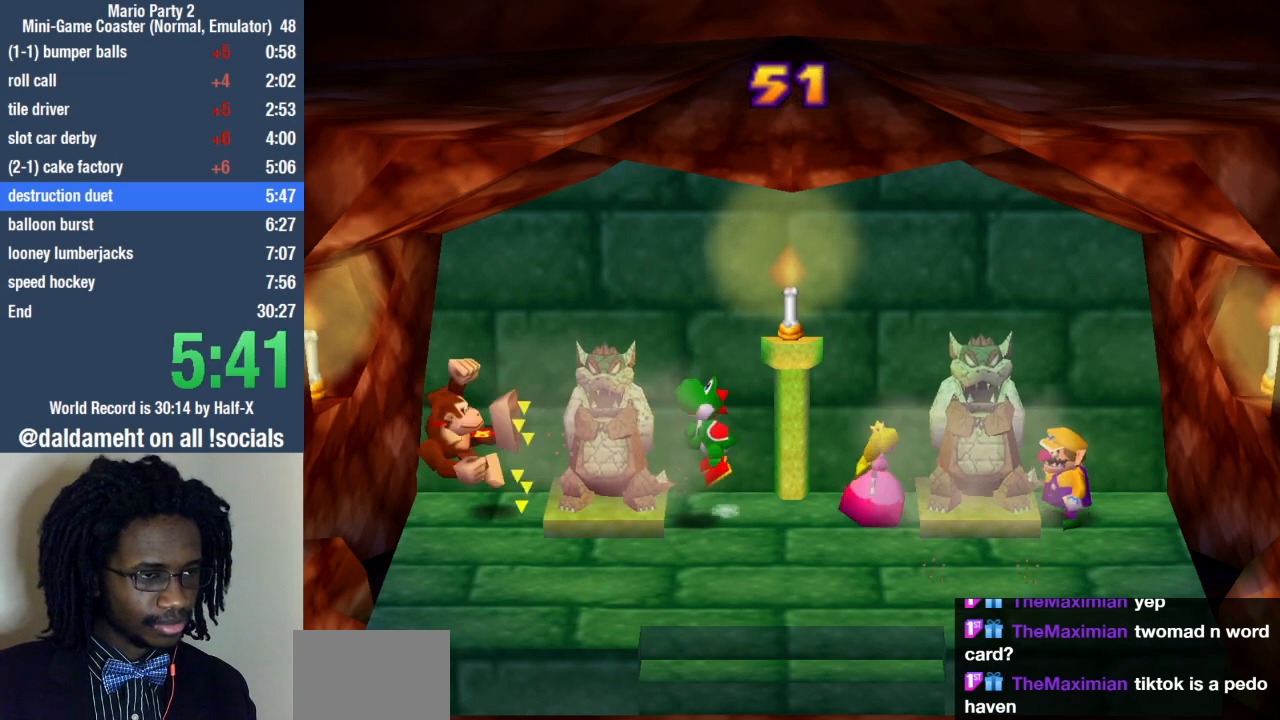
{"buttons": [], "left_stick": "right", "right_stick": "center", "events": [[233, "SQUARE", "down"], [267, "CIRCLE", "down"], [300, "SQUARE", "up"], [367, "CIRCLE", "up"]]}
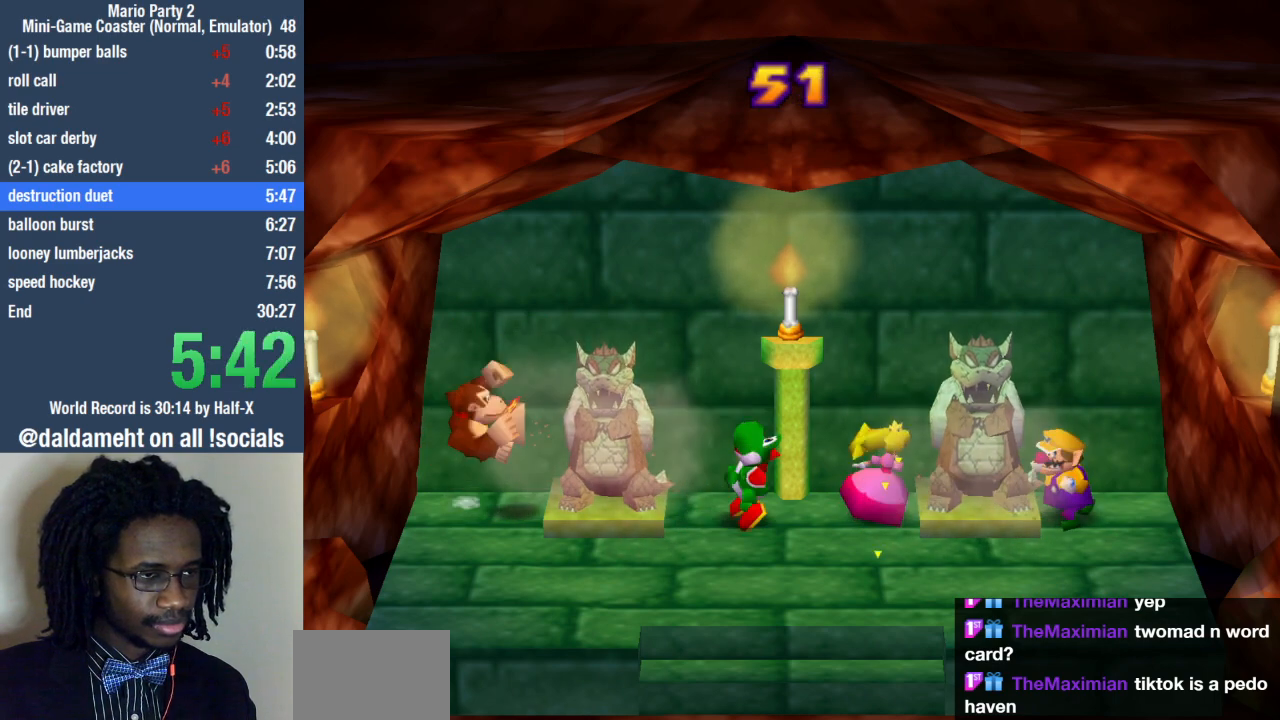
{"buttons": [], "left_stick": "right", "right_stick": "center", "events": [[367, "SQUARE", "down"], [400, "CIRCLE", "down"], [467, "SQUARE", "up"], [500, "CIRCLE", "up"]]}
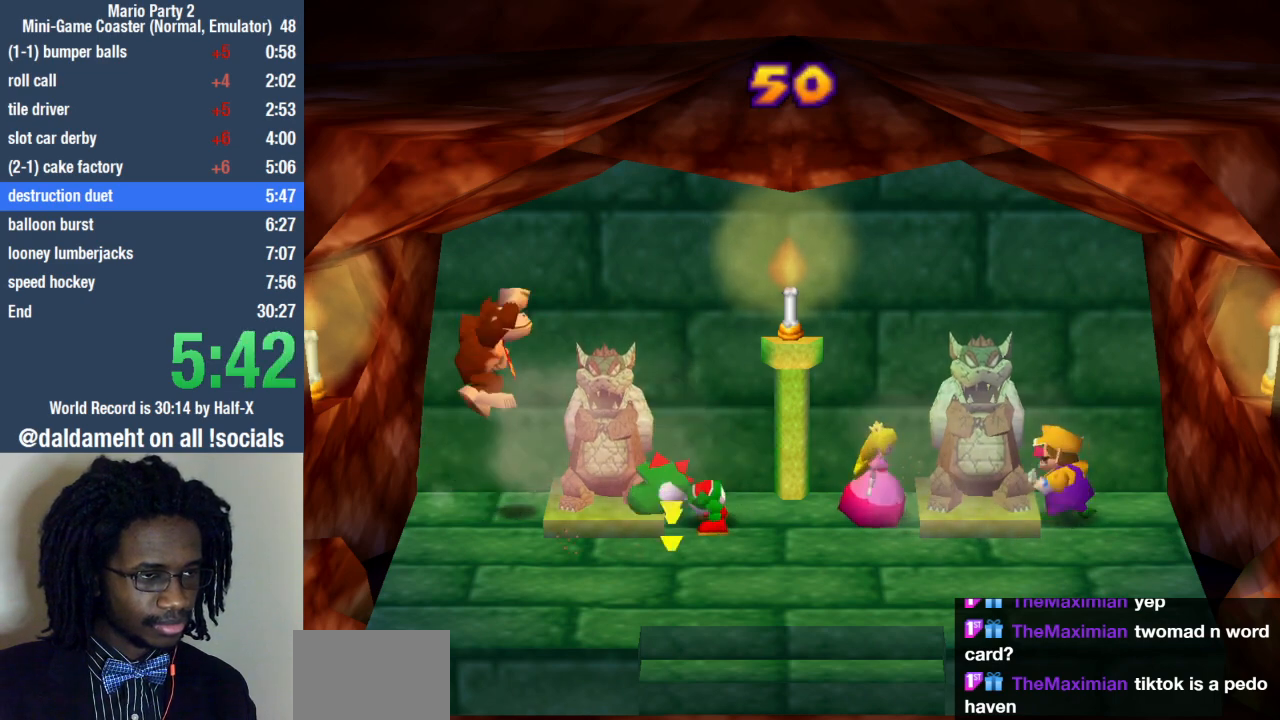
{"buttons": [], "left_stick": "right", "right_stick": "center", "events": []}
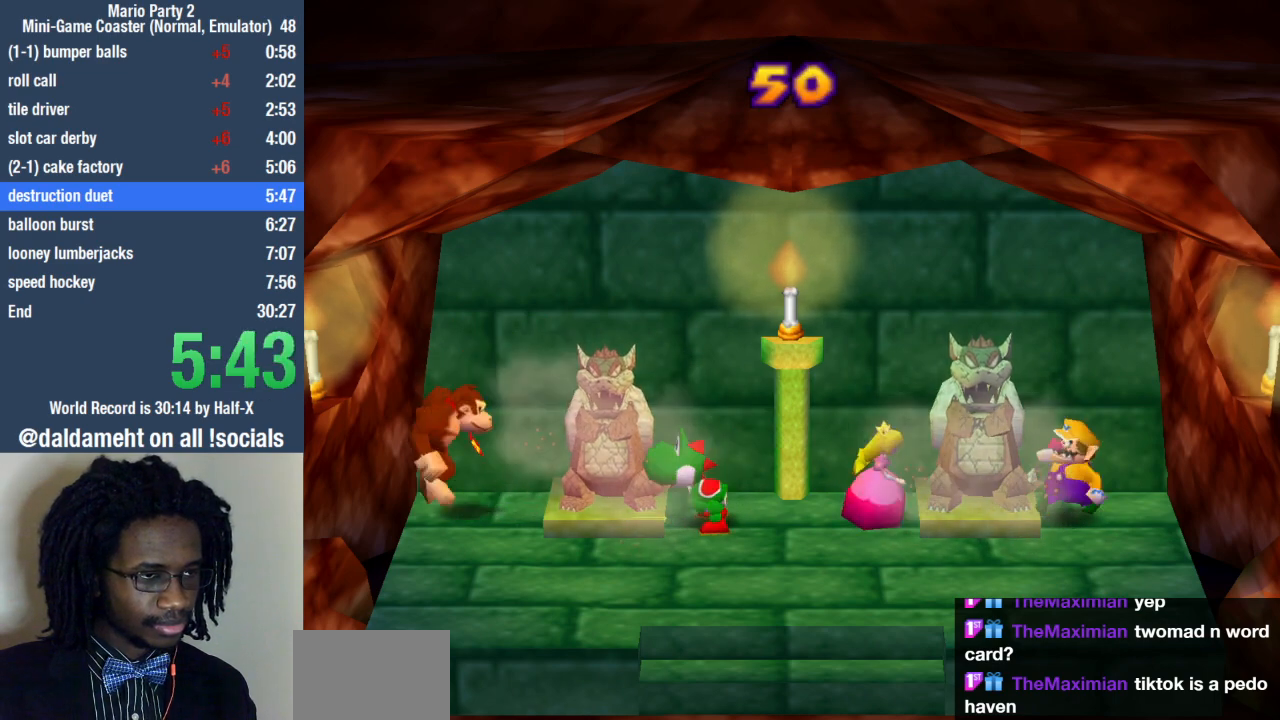
{"buttons": [], "left_stick": "right", "right_stick": "center", "events": [[33, "SQUARE", "down"], [100, "CIRCLE", "down"], [133, "SQUARE", "up"], [200, "CIRCLE", "up"]]}
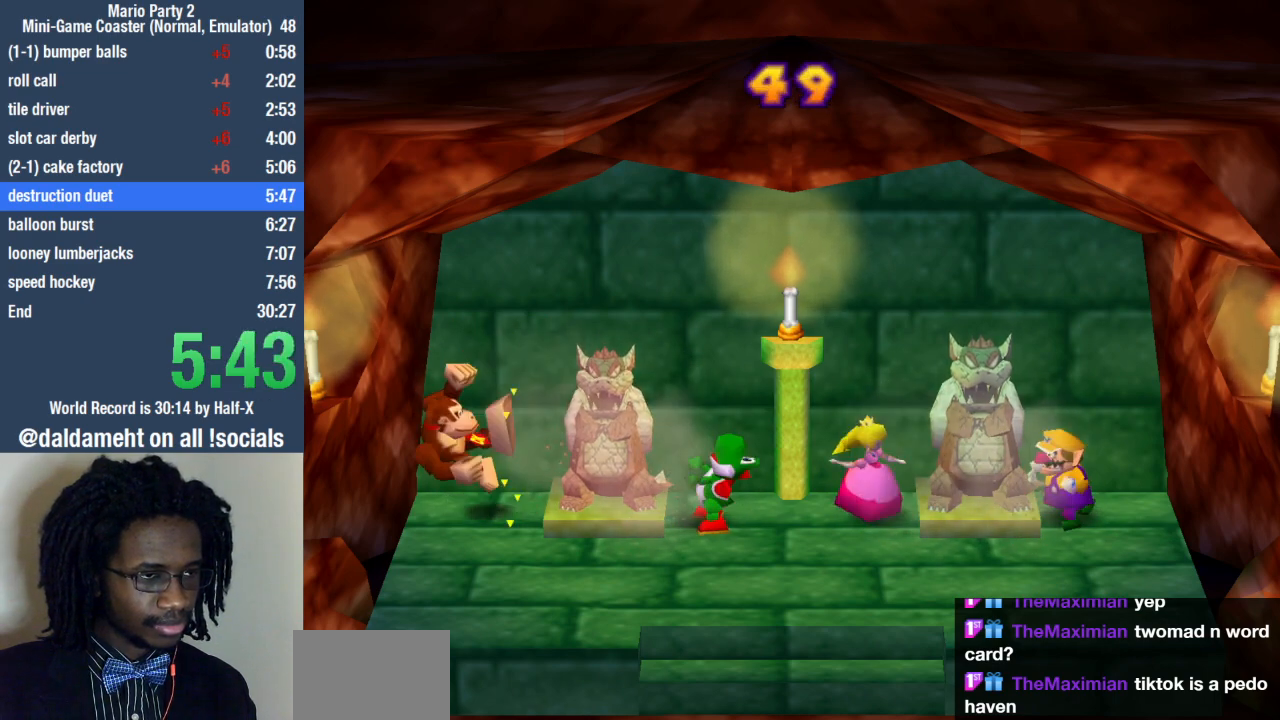
{"buttons": [], "left_stick": "right", "right_stick": "center", "events": [[200, "SQUARE", "down"], [233, "CIRCLE", "down"], [267, "SQUARE", "up"], [333, "CIRCLE", "up"]]}
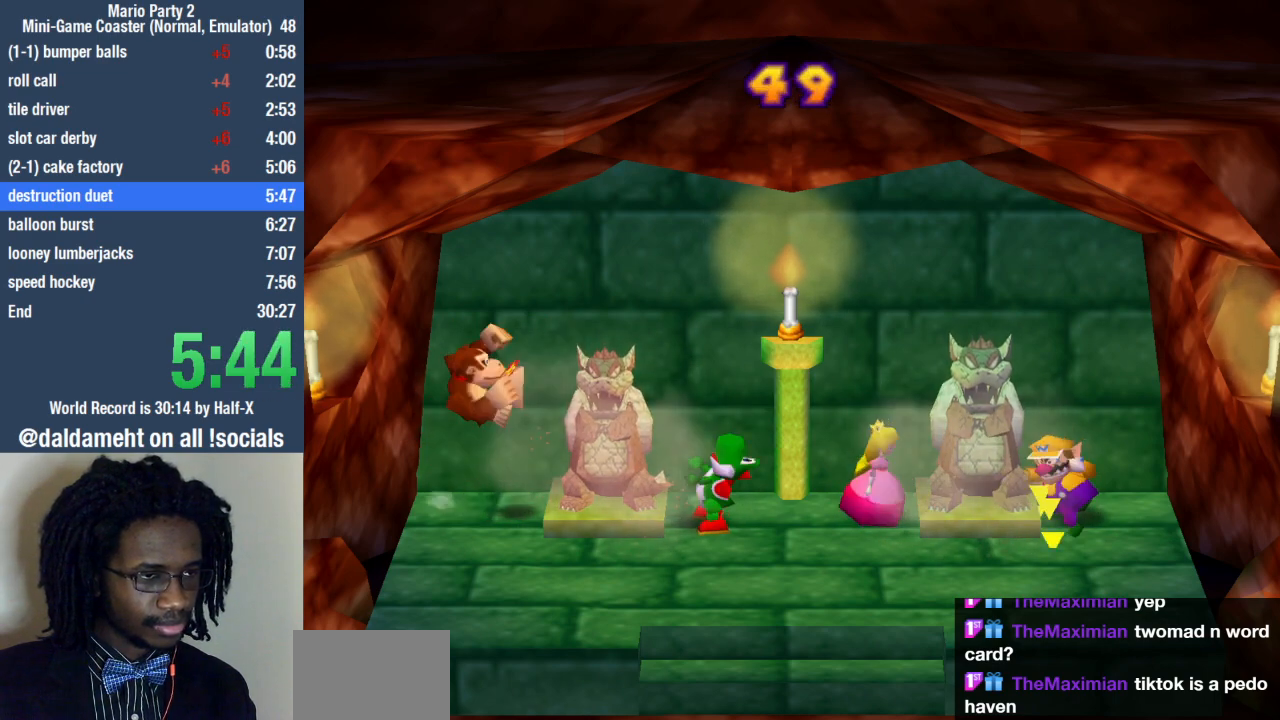
{"buttons": ["CIRCLE"], "left_stick": "right", "right_stick": "center", "events": [[400, "SQUARE", "down"], [467, "CIRCLE", "down"], [500, "SQUARE", "up"]]}
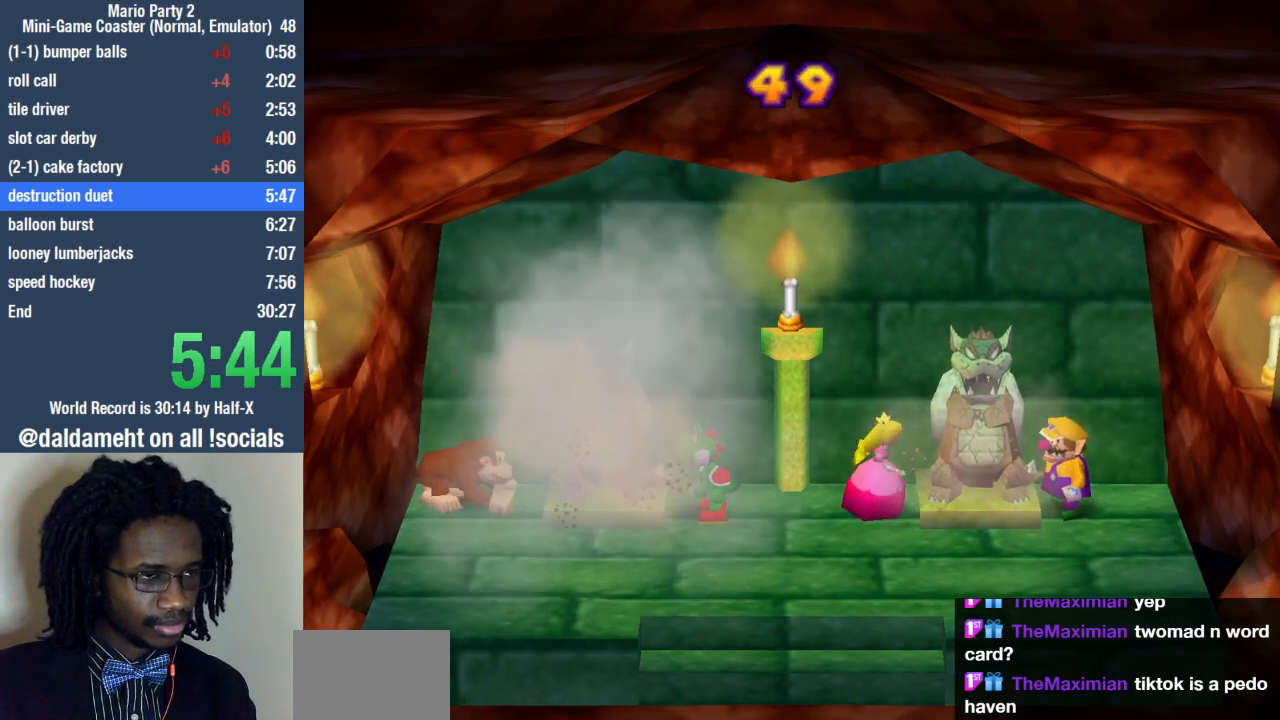
{"buttons": [], "left_stick": "center", "right_stick": "center", "events": [[100, "CIRCLE", "up"], [433, "left_stick", "center"]]}
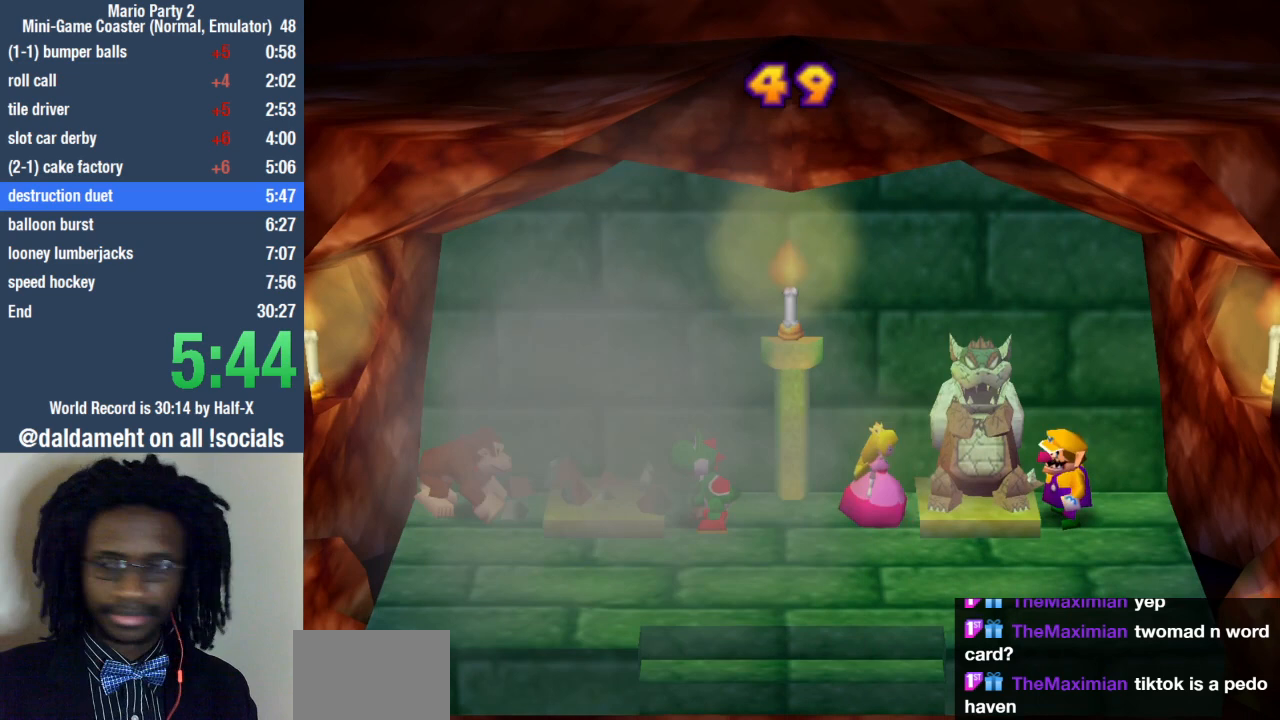
{"buttons": [], "left_stick": "up", "right_stick": "center", "events": [[167, "left_stick", "up"], [267, "left_stick", "right"], [333, "left_stick", "down"], [400, "left_stick", "left"], [467, "left_stick", "up"]]}
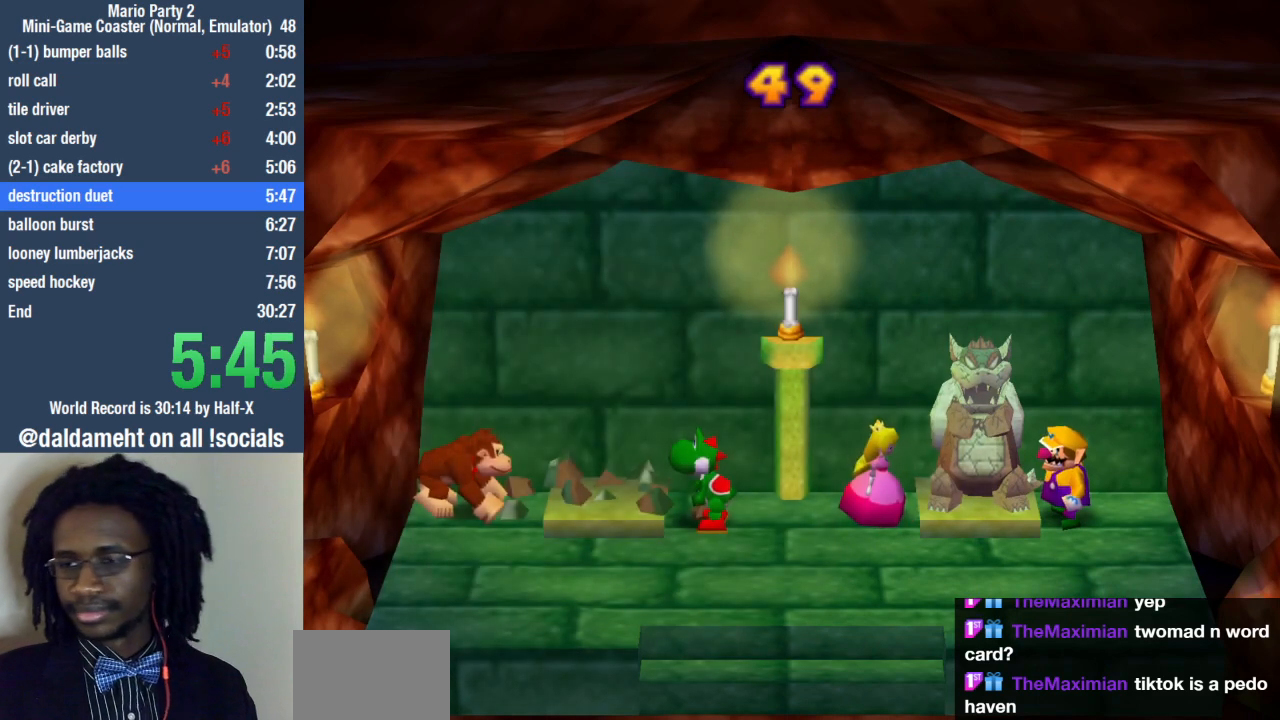
{"buttons": [], "left_stick": "center", "right_stick": "center", "events": [[100, "left_stick", "down"], [200, "left_stick", "left"], [267, "left_stick", "up"], [367, "left_stick", "center"]]}